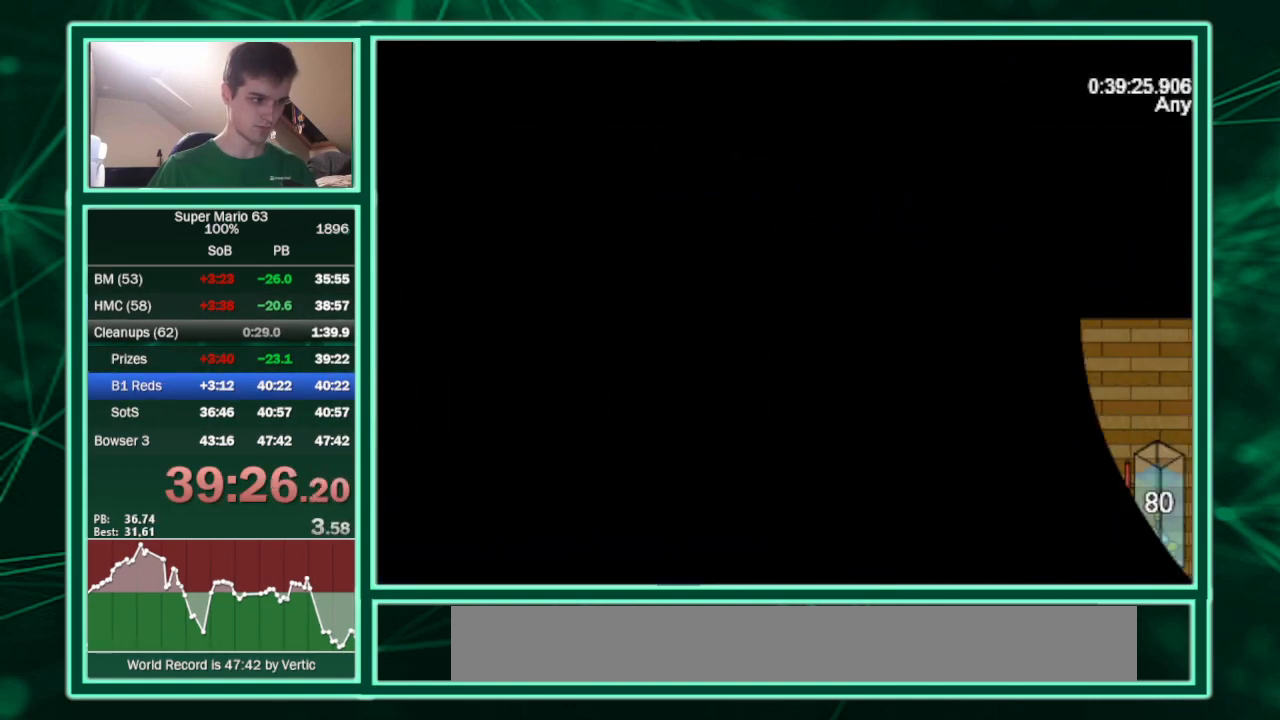
Gameplay with keyboard; each line is a JSON object with the keys held at the frame after it. "events" lists presses ("down") and releases ("up") of "c", "down", "equals", "left", "minus", "p", "right", "semicolon", "shift", "up", "x" and "z" between this image and that frame as [ms after this image, input, new state], when the widget could be followed in between. No other keys are recorded. Mouse input is not recorded.
{"keys": ["c", "down", "left"], "events": [[133, "left", "down"], [133, "right", "up"], [200, "c", "down"], [233, "down", "down"]]}
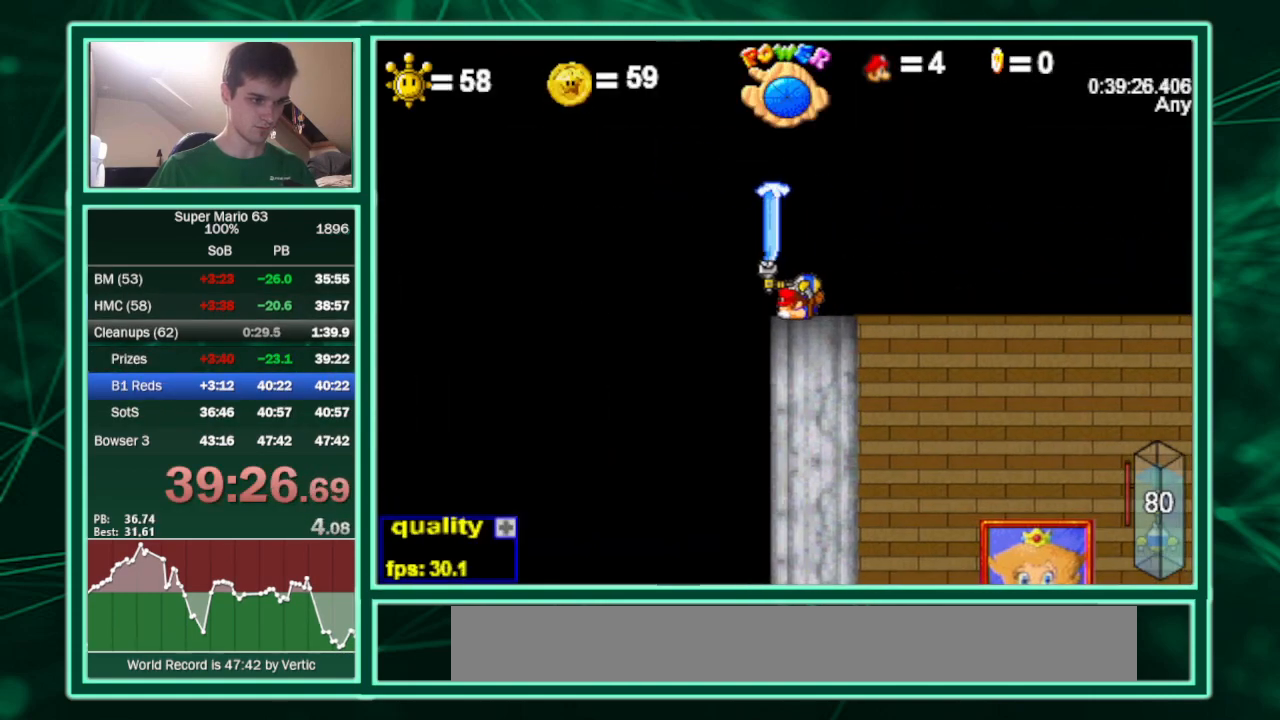
{"keys": ["right"], "events": [[133, "c", "up"], [133, "down", "up"], [133, "left", "up"], [133, "right", "down"]]}
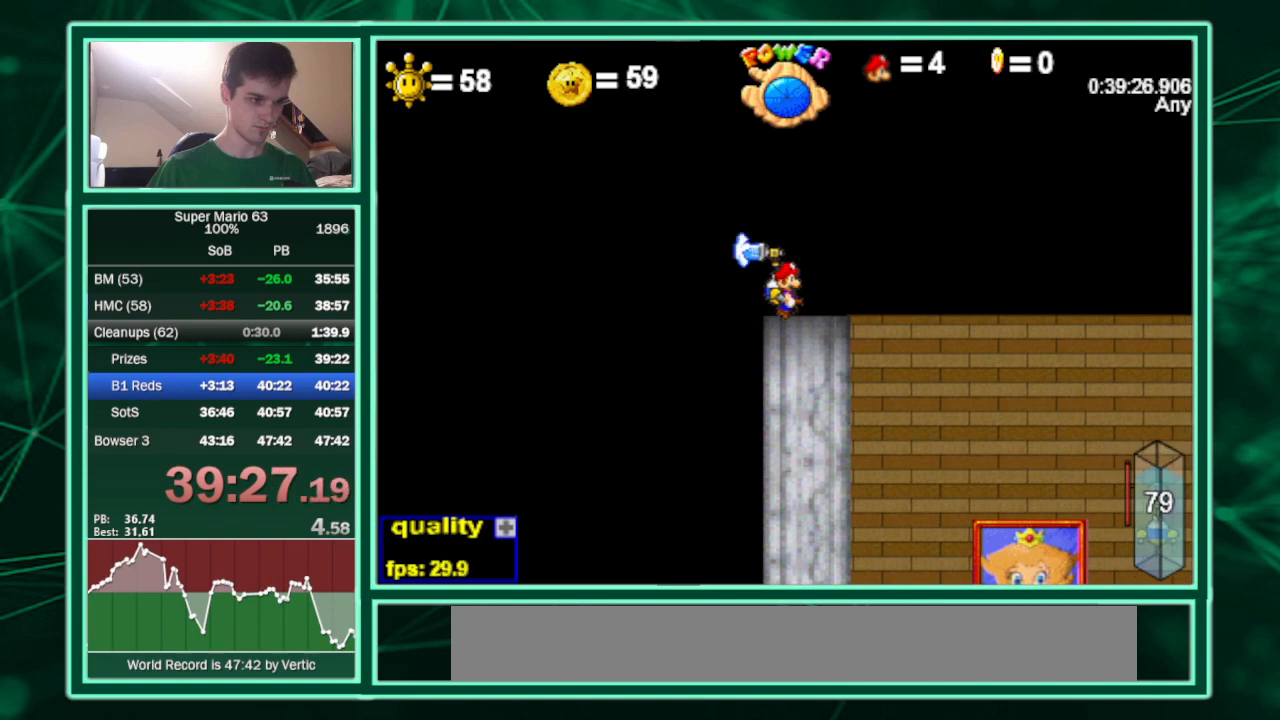
{"keys": ["c", "down", "left"], "events": [[33, "c", "down"], [100, "c", "up"], [133, "right", "up"], [167, "left", "down"], [267, "c", "down"], [267, "down", "down"]]}
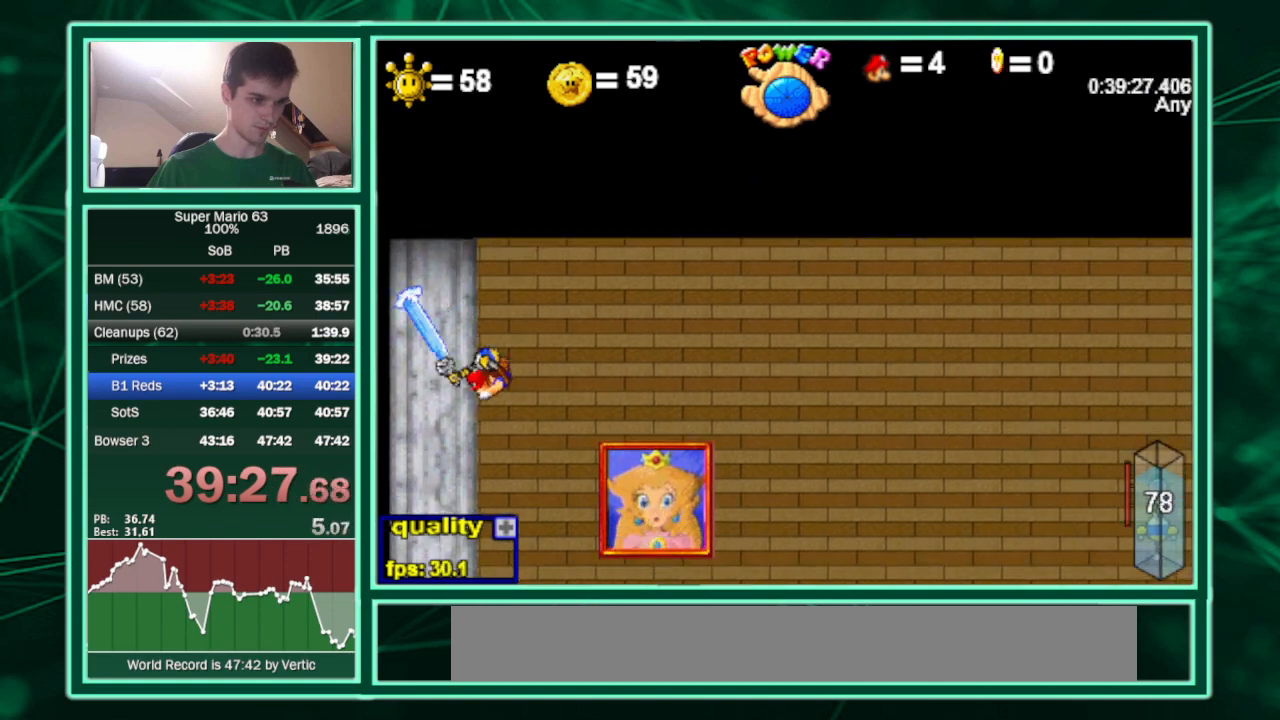
{"keys": ["c", "down", "left"], "events": []}
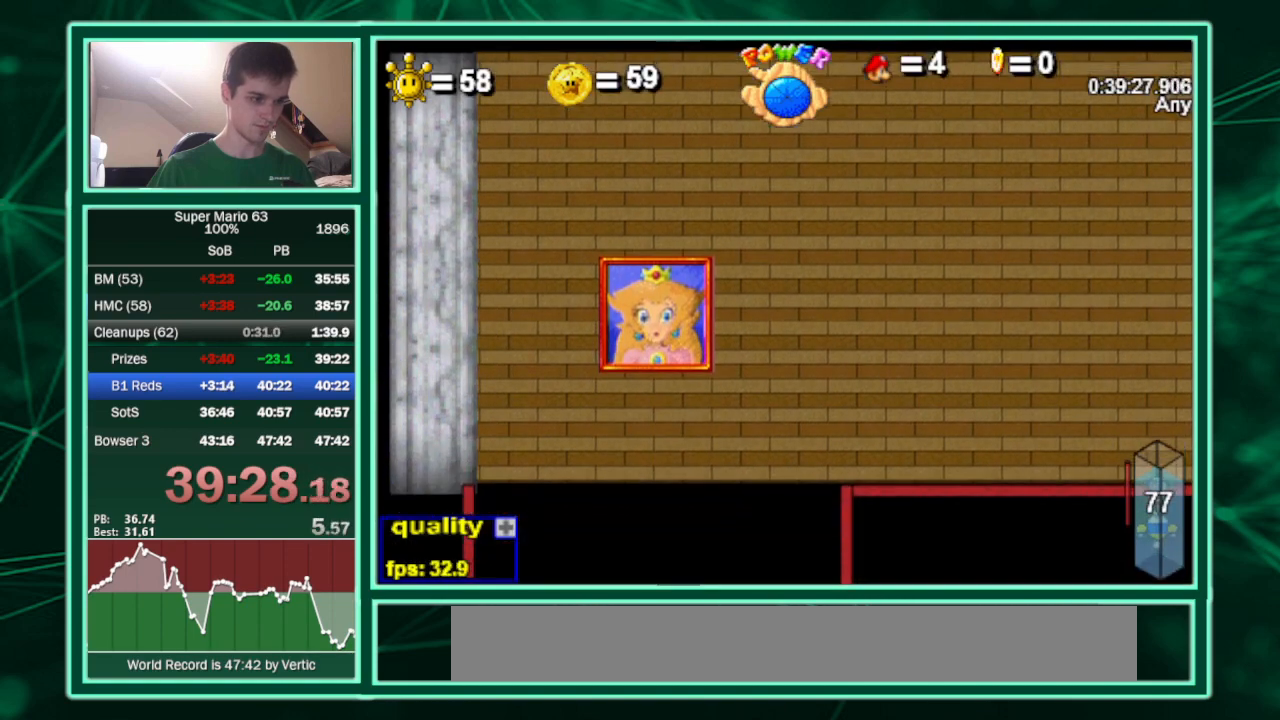
{"keys": ["left"], "events": [[33, "c", "up"], [67, "down", "up"]]}
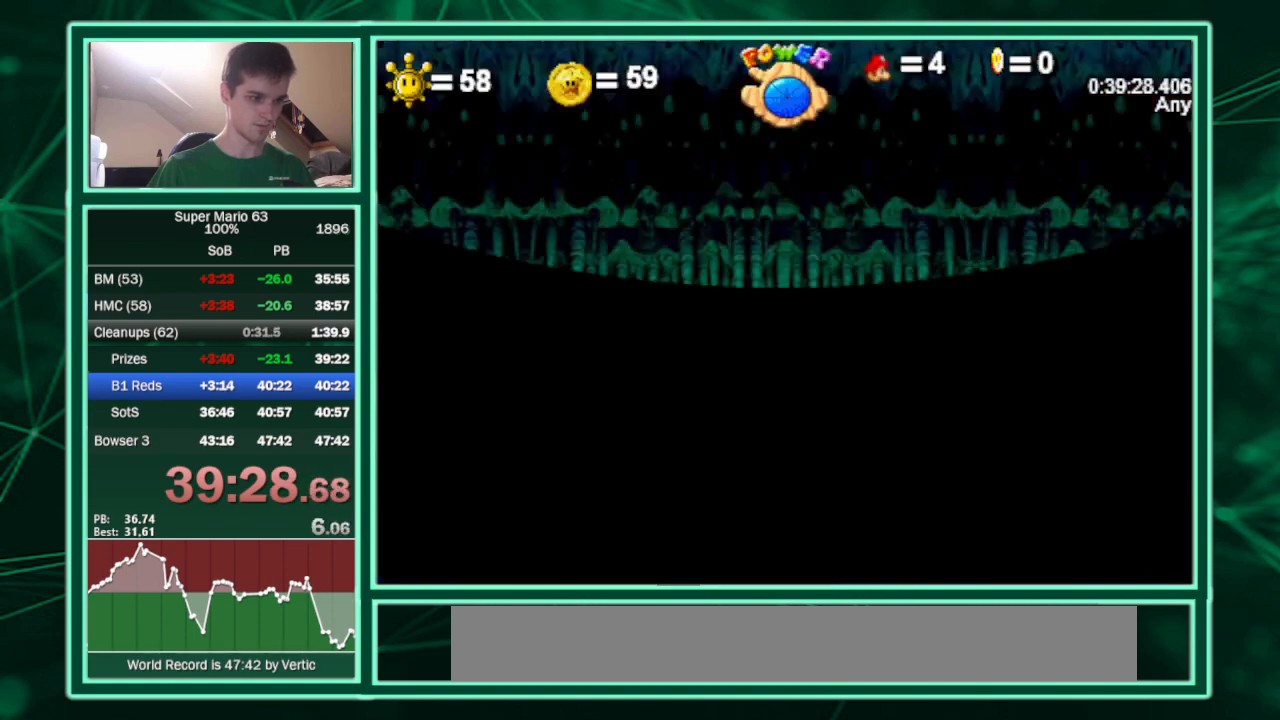
{"keys": ["c", "left"], "events": [[33, "shift", "down"], [100, "shift", "up"], [133, "c", "down"], [133, "shift", "down"], [267, "shift", "up"], [467, "shift", "down"], [500, "shift", "up"]]}
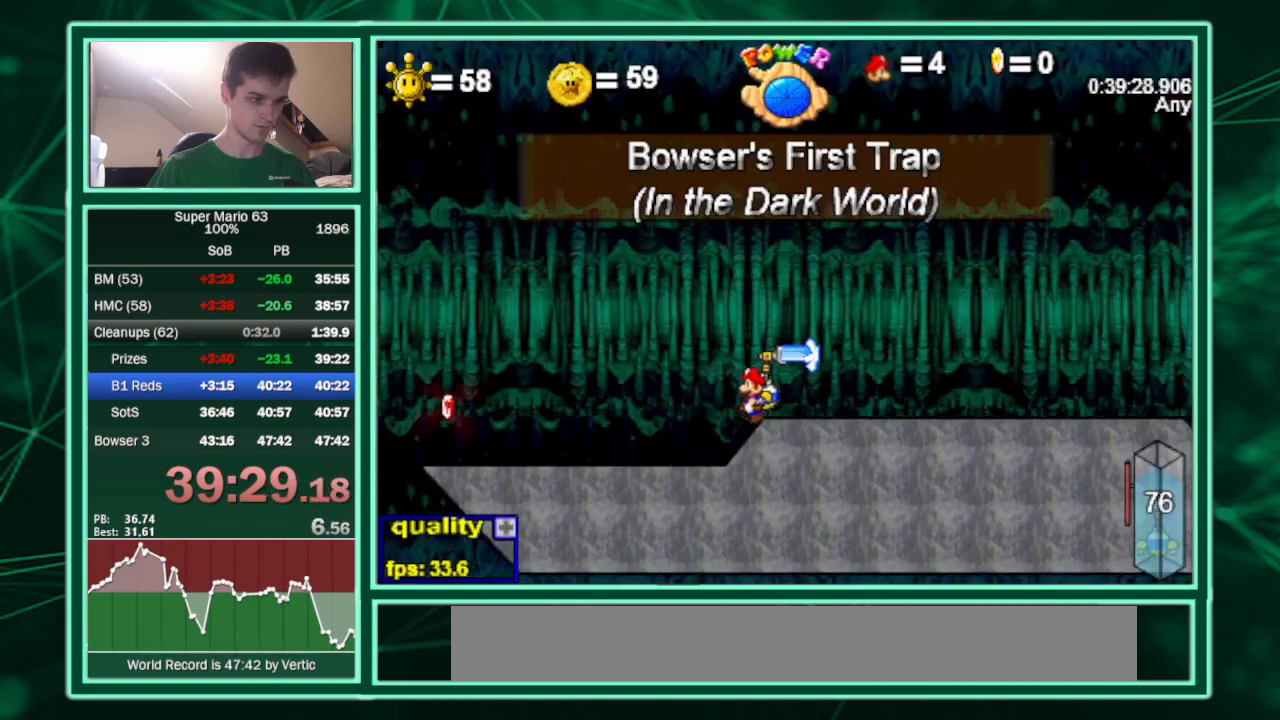
{"keys": ["c", "right", "up"], "events": [[100, "minus", "down"], [400, "right", "down"], [433, "left", "up"], [433, "minus", "up"], [433, "up", "down"]]}
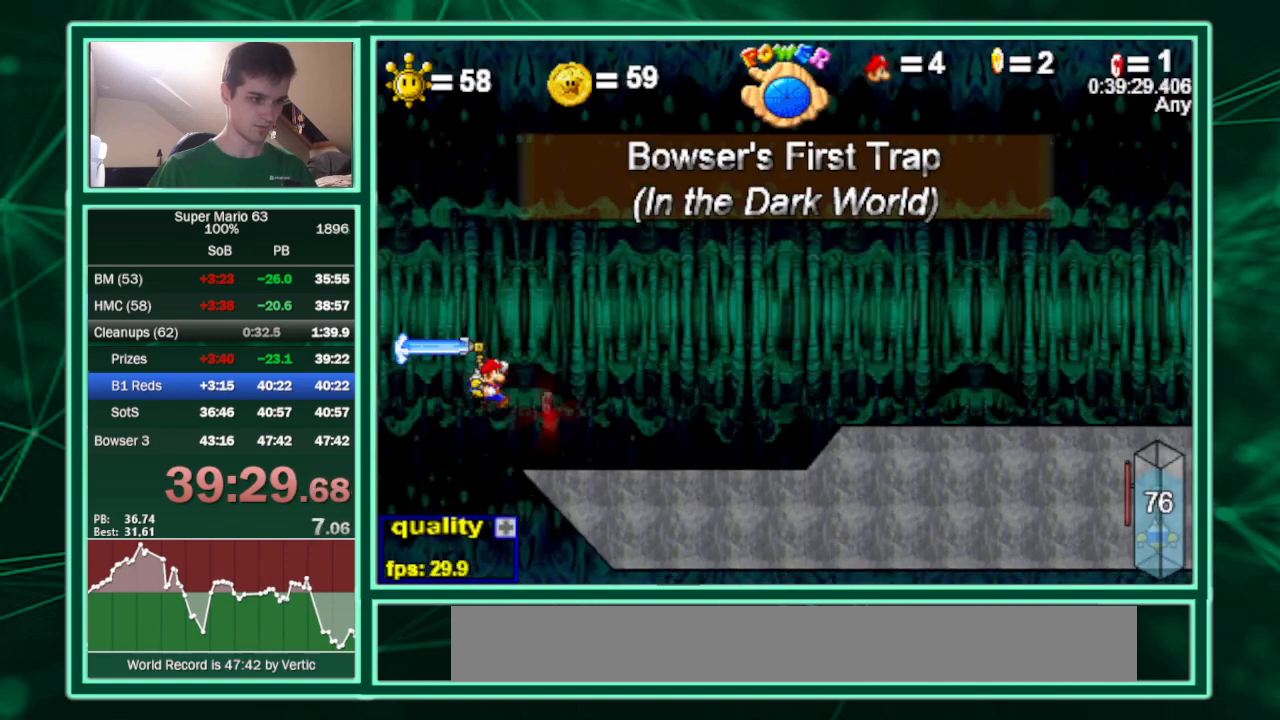
{"keys": ["c", "right", "up"], "events": []}
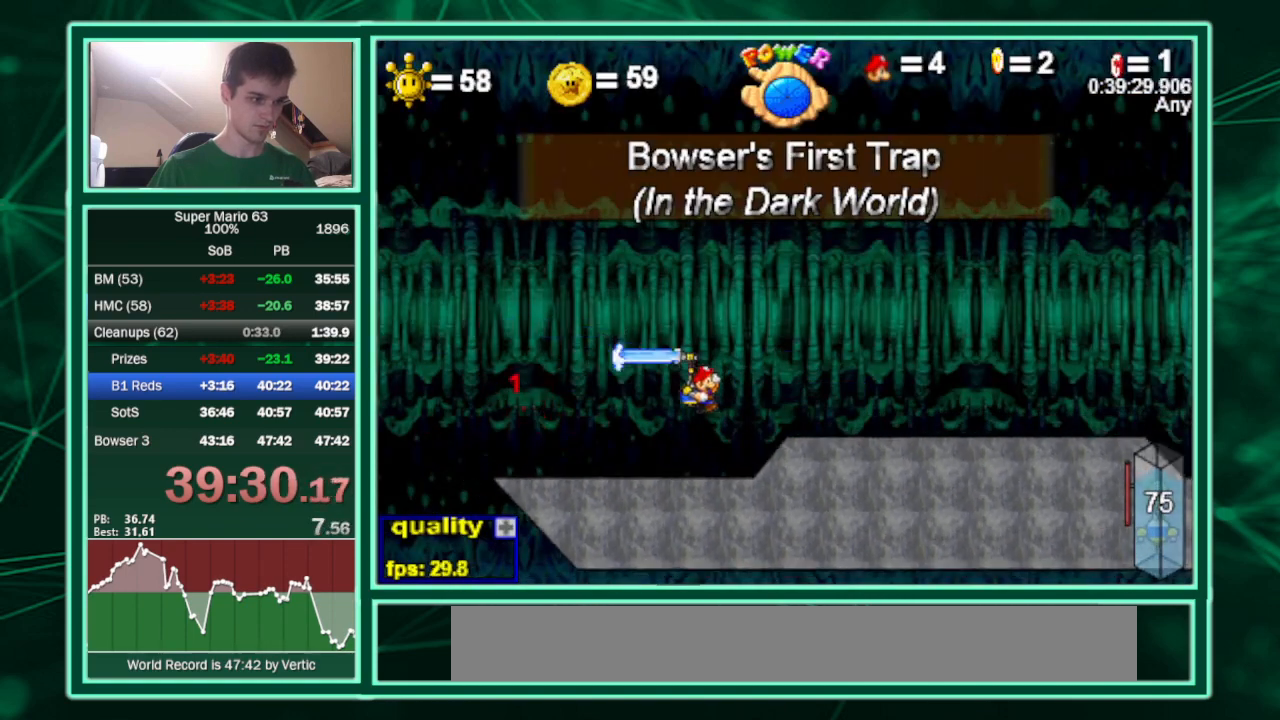
{"keys": ["c", "right", "up"], "events": [[33, "up", "up"], [233, "up", "down"]]}
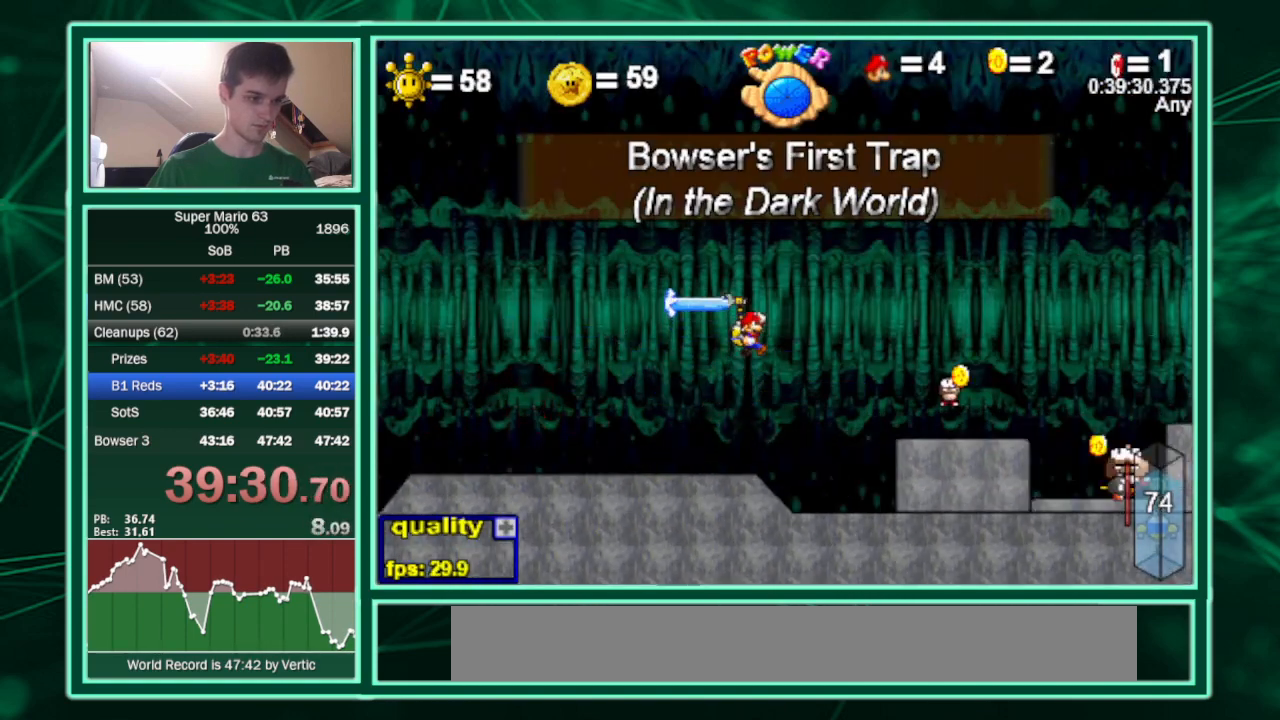
{"keys": ["c", "right"], "events": [[433, "up", "up"]]}
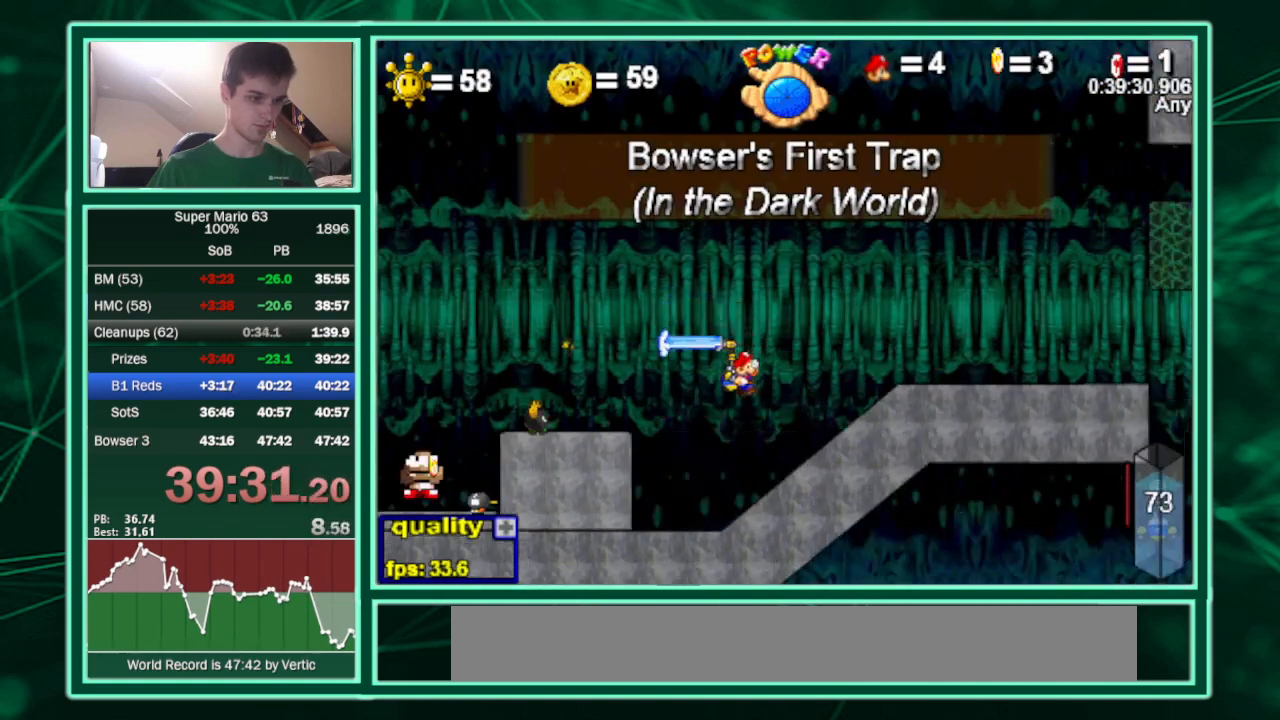
{"keys": ["right", "shift"], "events": [[200, "c", "up"], [367, "shift", "down"], [400, "shift", "up"], [433, "shift", "down"]]}
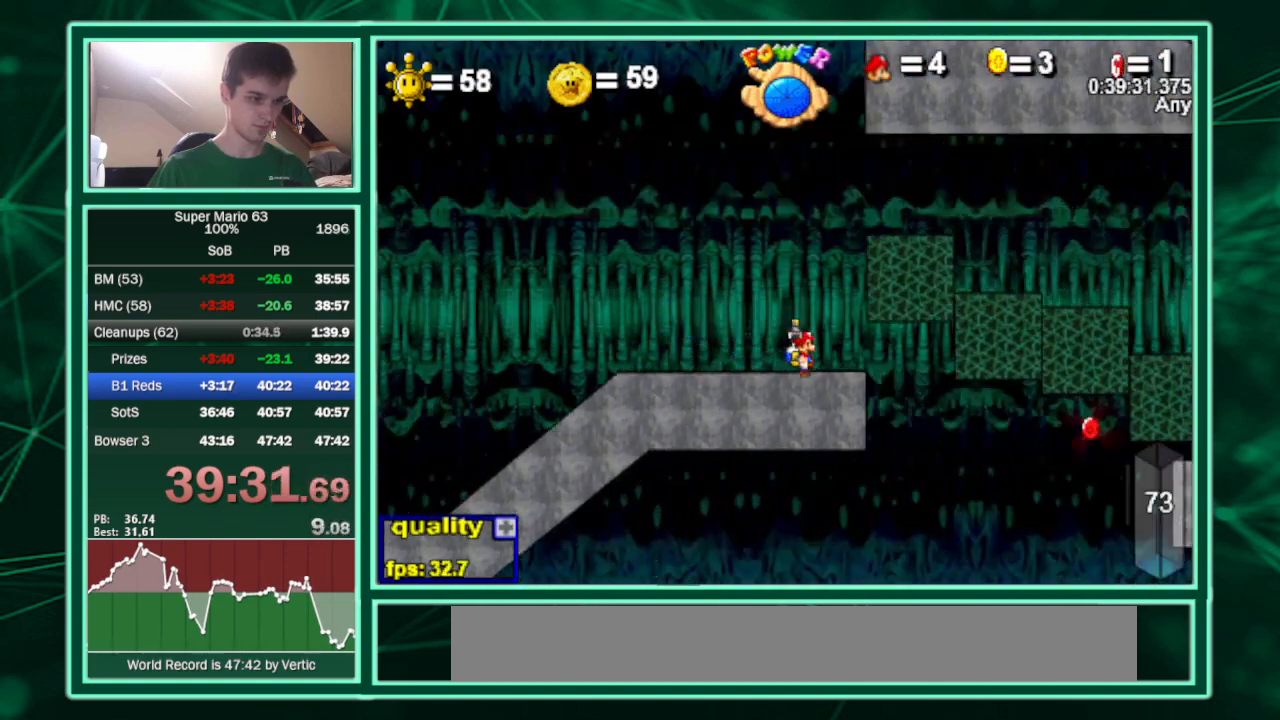
{"keys": ["right"], "events": [[33, "shift", "up"], [200, "left", "down"], [200, "right", "up"], [267, "right", "down"], [333, "left", "up"]]}
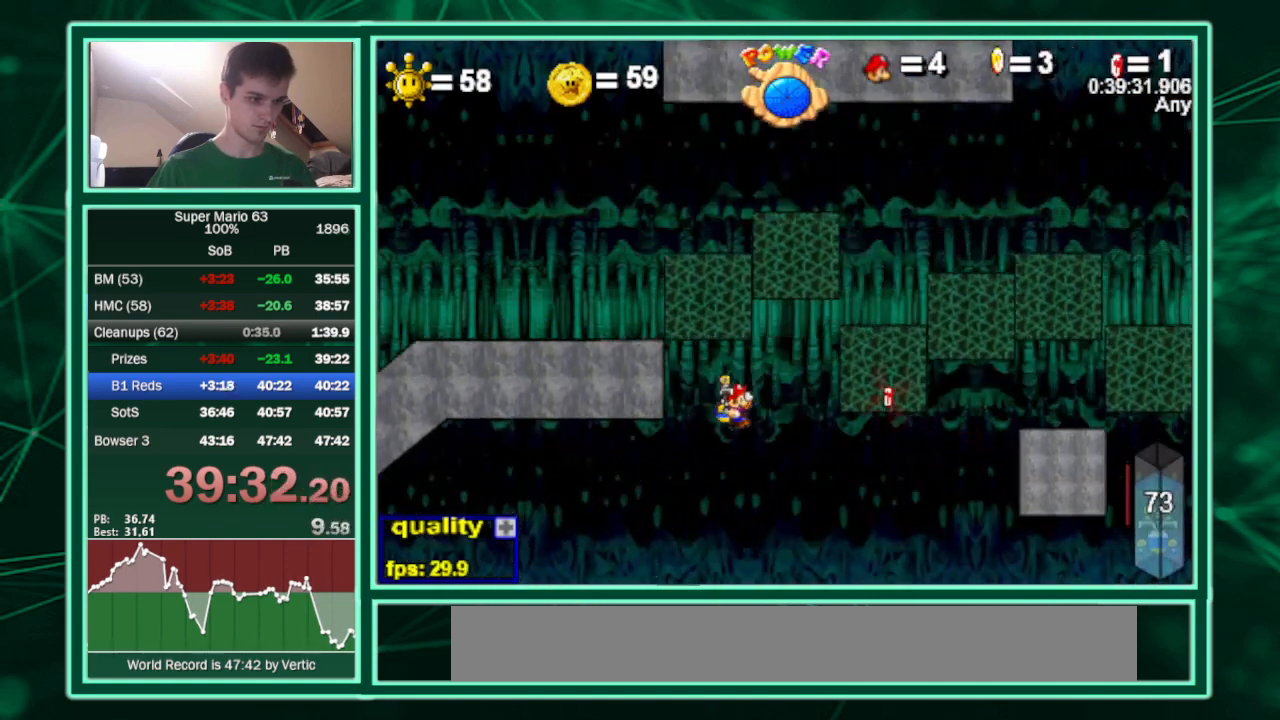
{"keys": ["c", "right", "up"], "events": [[67, "c", "down"], [67, "up", "down"], [400, "c", "up"], [433, "c", "down"]]}
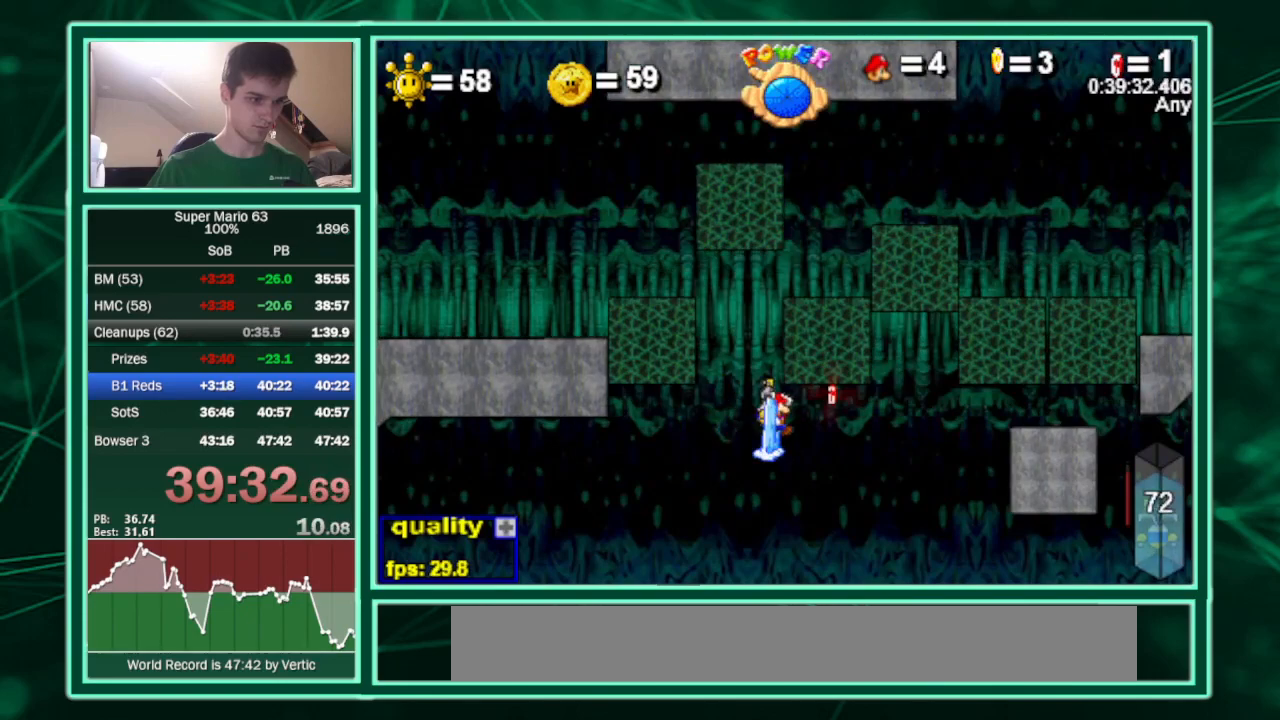
{"keys": ["c", "right", "up"], "events": [[67, "c", "up"], [133, "c", "down"], [233, "c", "up"], [500, "c", "down"]]}
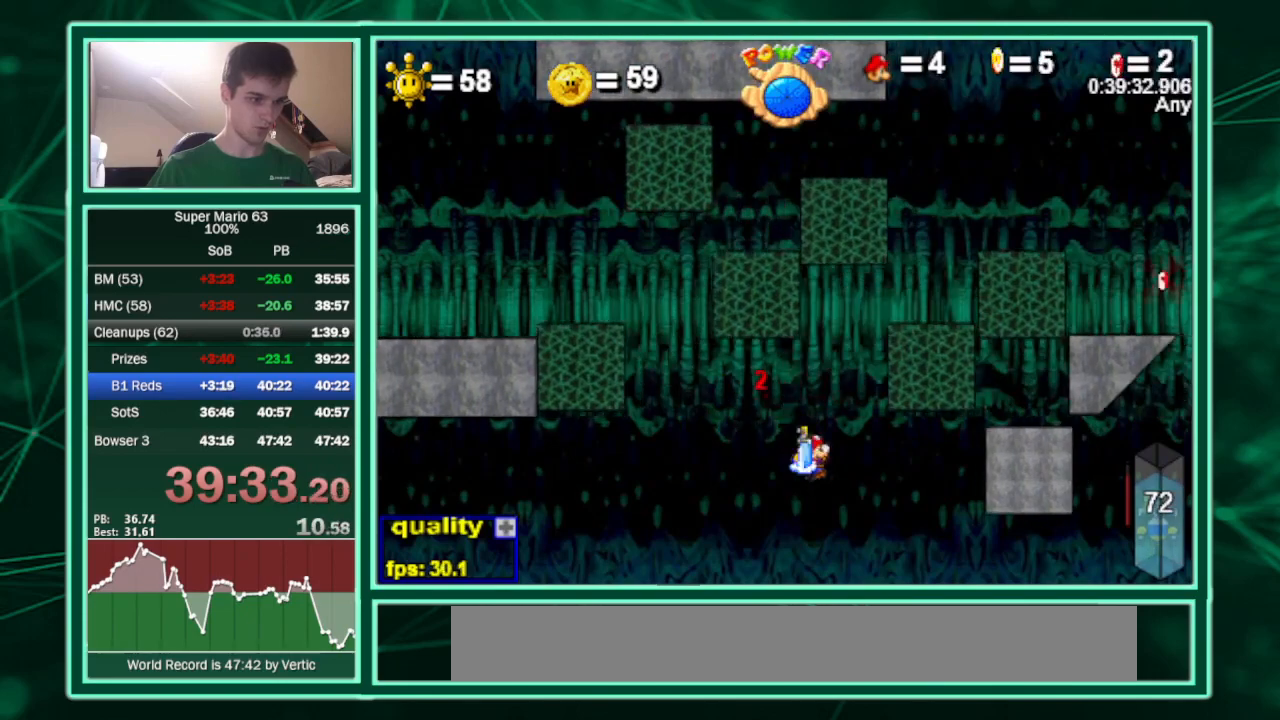
{"keys": ["c", "right", "up"], "events": [[100, "c", "up"], [133, "c", "down"], [433, "shift", "down"], [500, "shift", "up"]]}
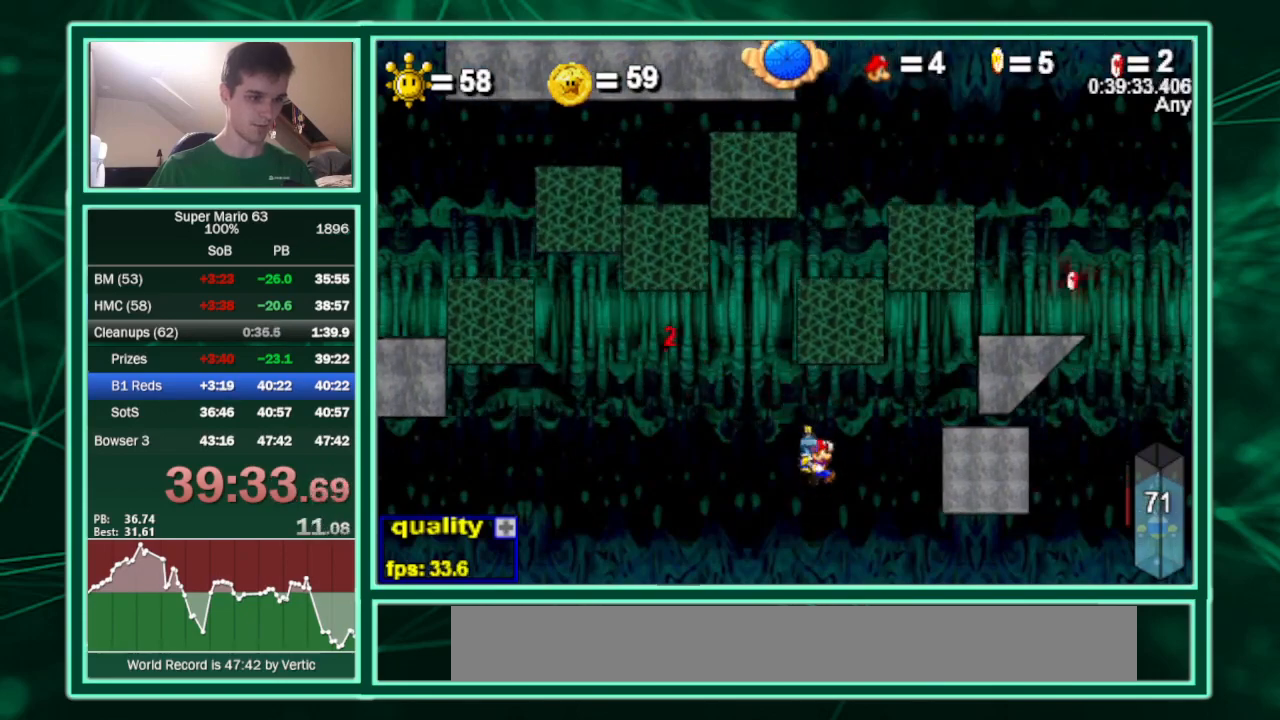
{"keys": ["right", "up"], "events": [[433, "c", "up"]]}
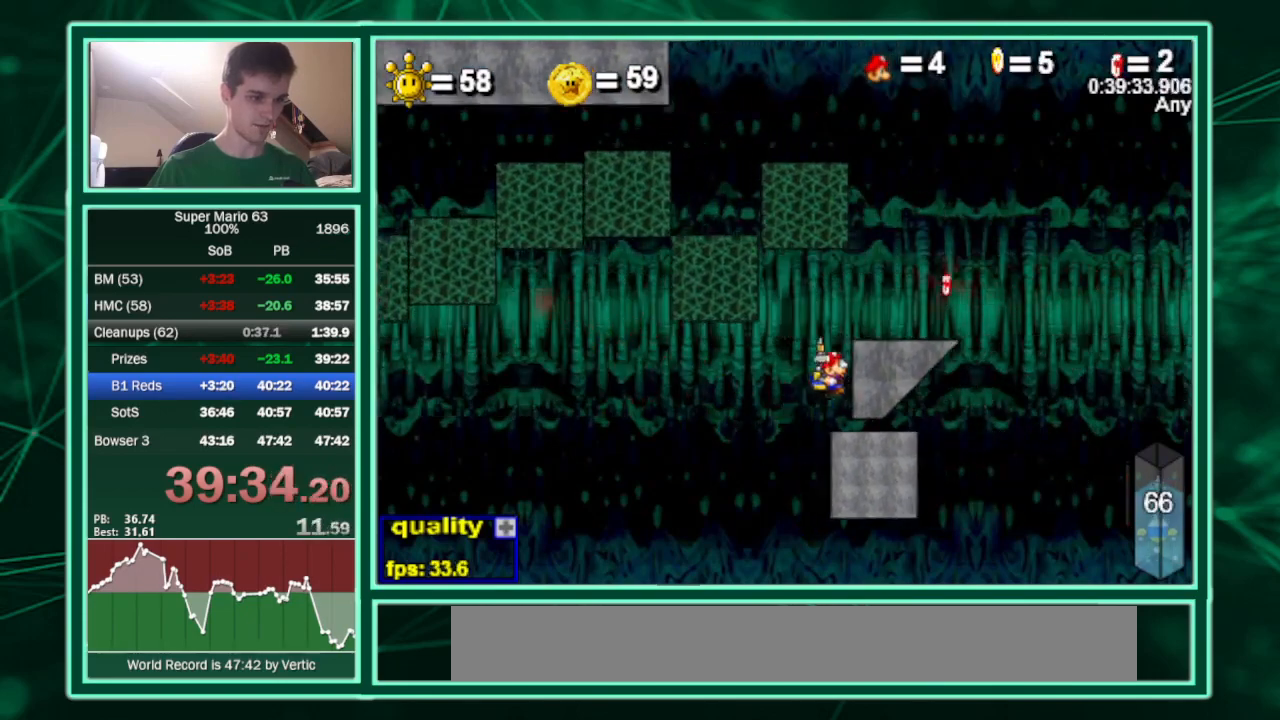
{"keys": ["right", "up"], "events": [[300, "right", "up"], [300, "up", "up"], [467, "up", "down"], [500, "right", "down"]]}
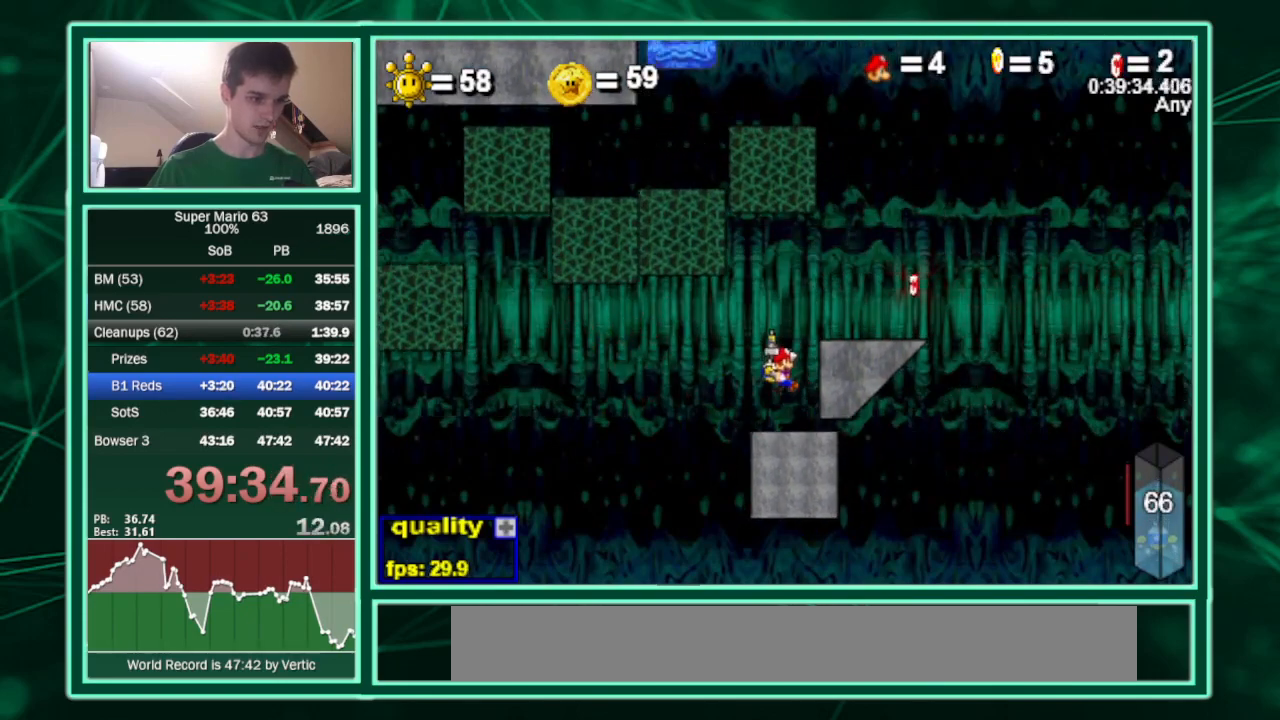
{"keys": ["right"], "events": [[333, "up", "up"]]}
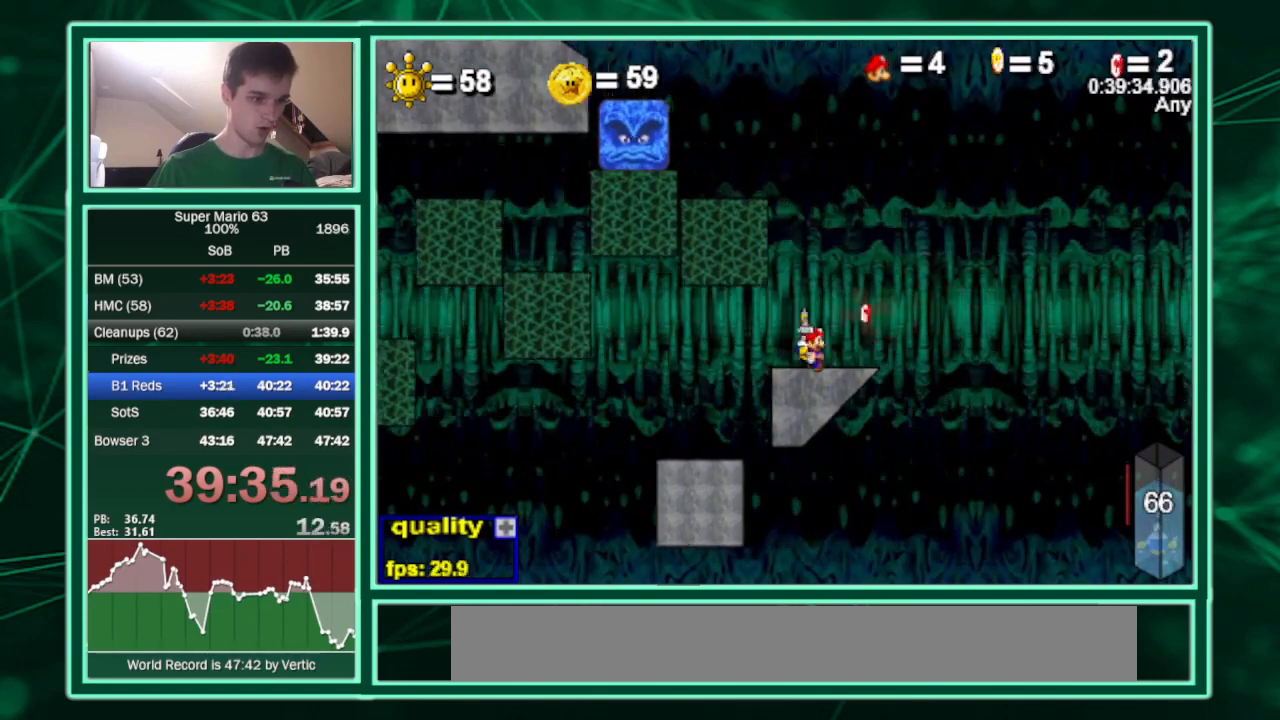
{"keys": ["c", "left"], "events": [[100, "c", "down"], [100, "left", "down"], [167, "right", "up"], [200, "left", "up"], [433, "left", "down"]]}
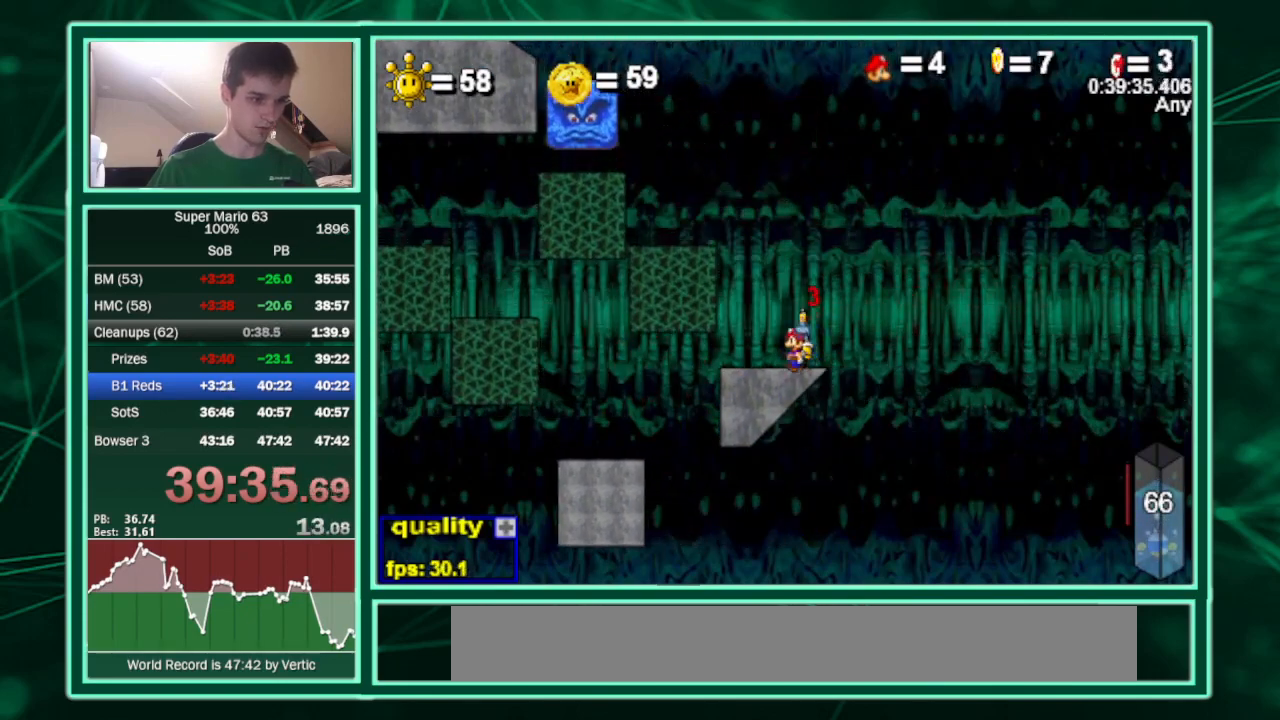
{"keys": ["left"], "events": [[67, "p", "down"], [167, "p", "up"], [200, "p", "down"], [300, "p", "up"], [367, "c", "up"]]}
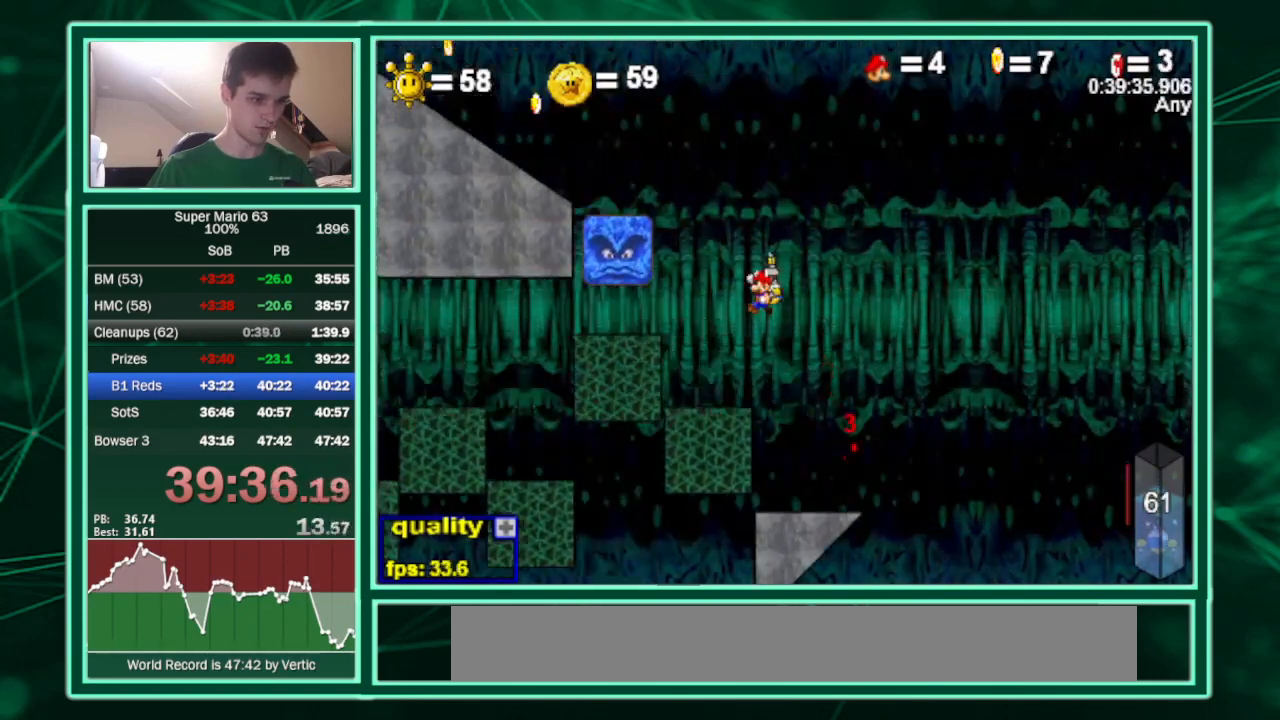
{"keys": ["c", "left"], "events": [[133, "minus", "down"], [167, "c", "down"], [333, "minus", "up"]]}
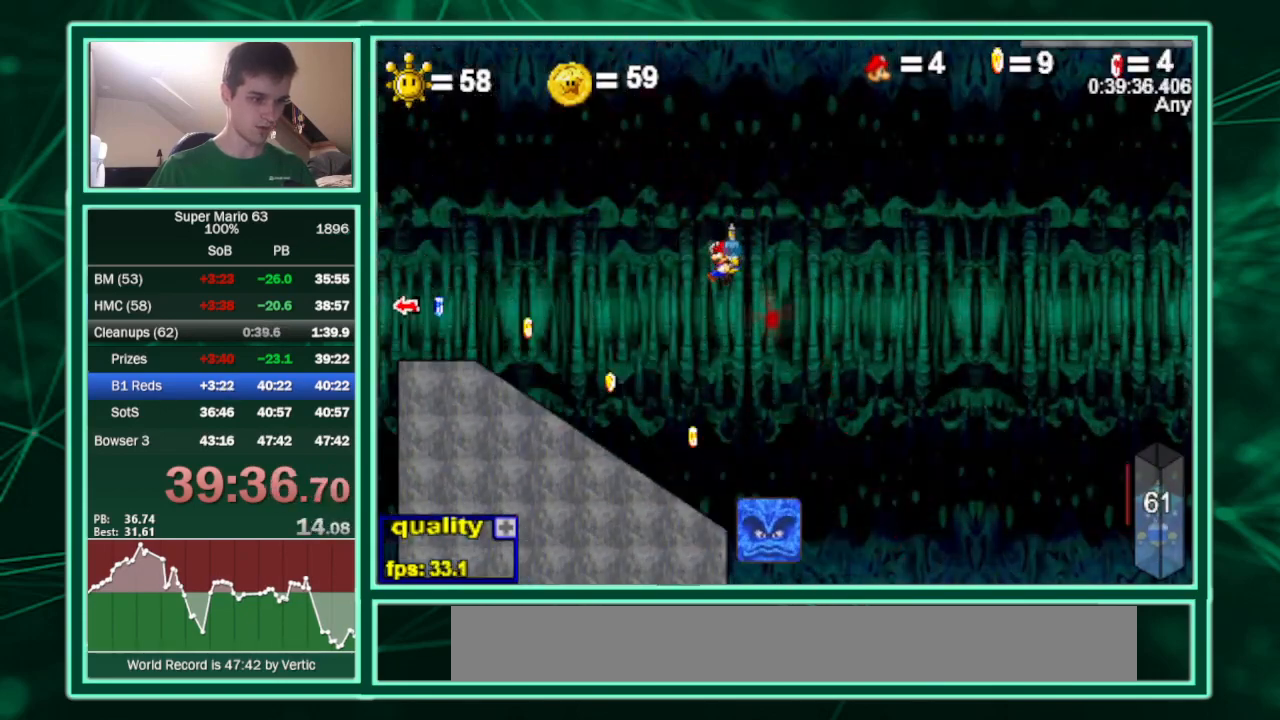
{"keys": ["c", "left"], "events": [[333, "shift", "down"], [433, "shift", "up"]]}
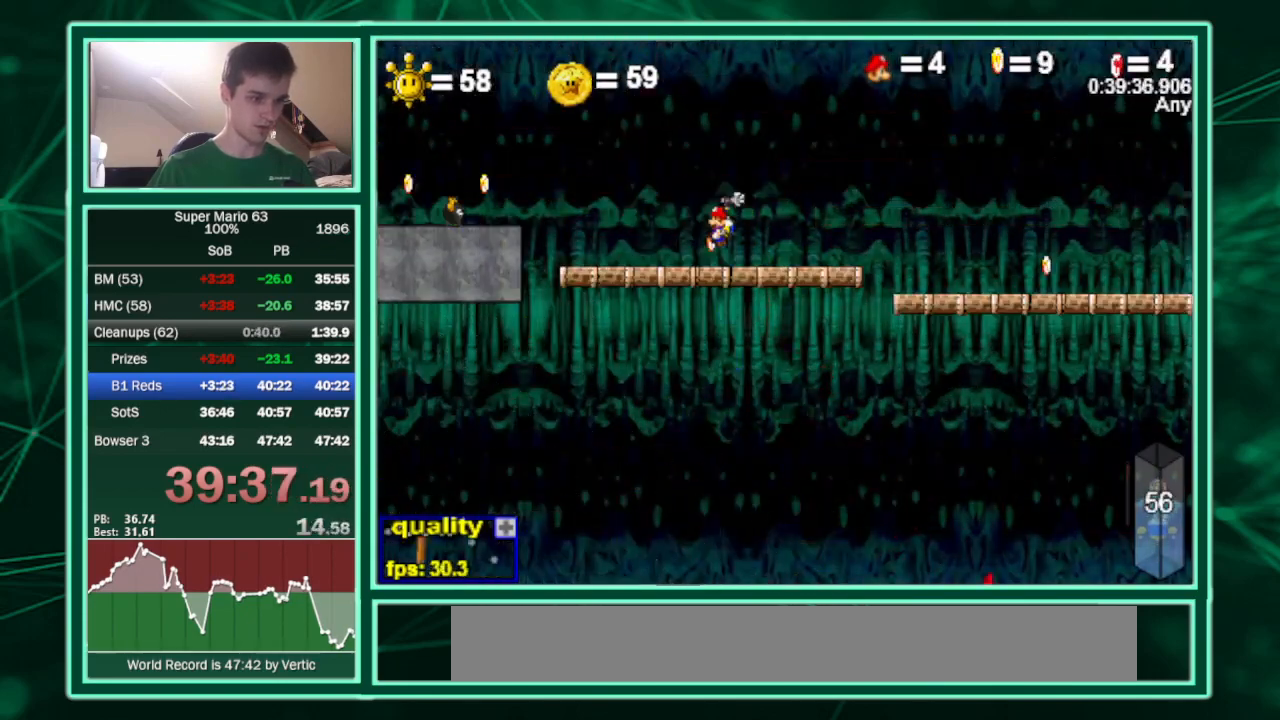
{"keys": ["c", "left"], "events": [[33, "minus", "down"], [200, "minus", "up"]]}
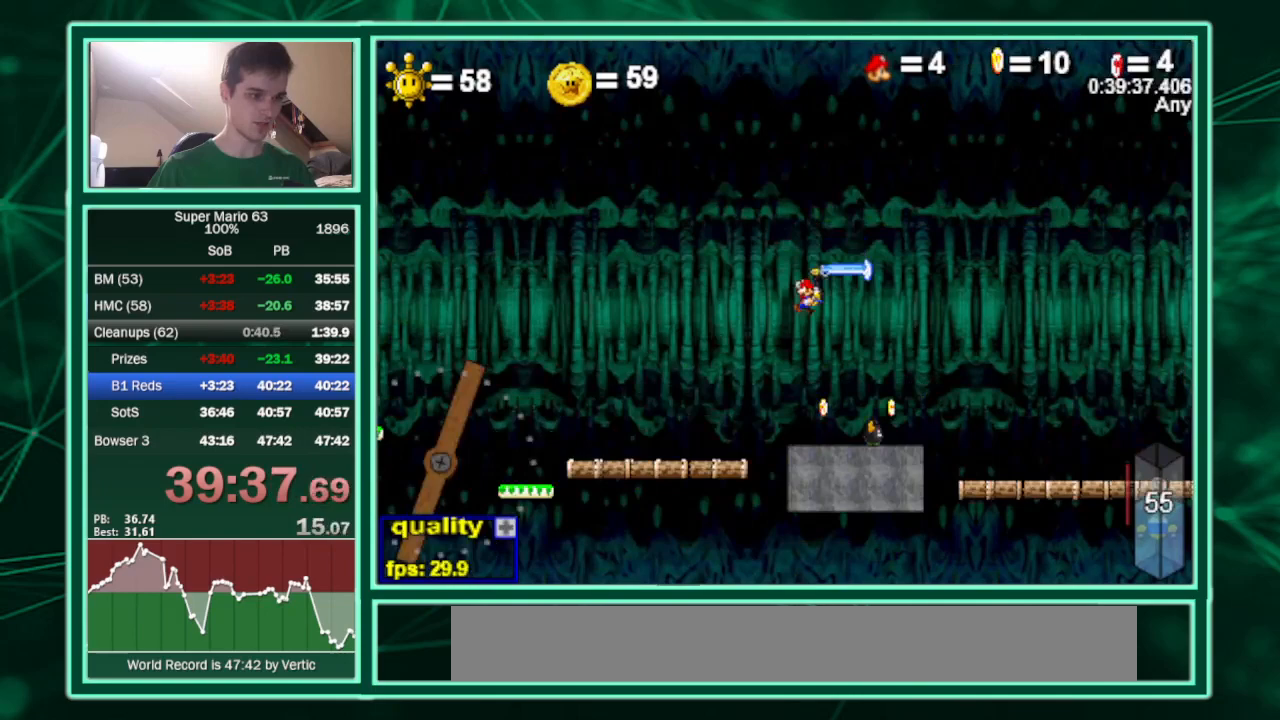
{"keys": ["right", "shift"], "events": [[133, "c", "up"], [233, "right", "down"], [267, "left", "up"], [267, "shift", "down"], [333, "shift", "up"], [367, "right", "up"], [433, "shift", "down"], [467, "right", "down"], [467, "shift", "up"], [500, "shift", "down"]]}
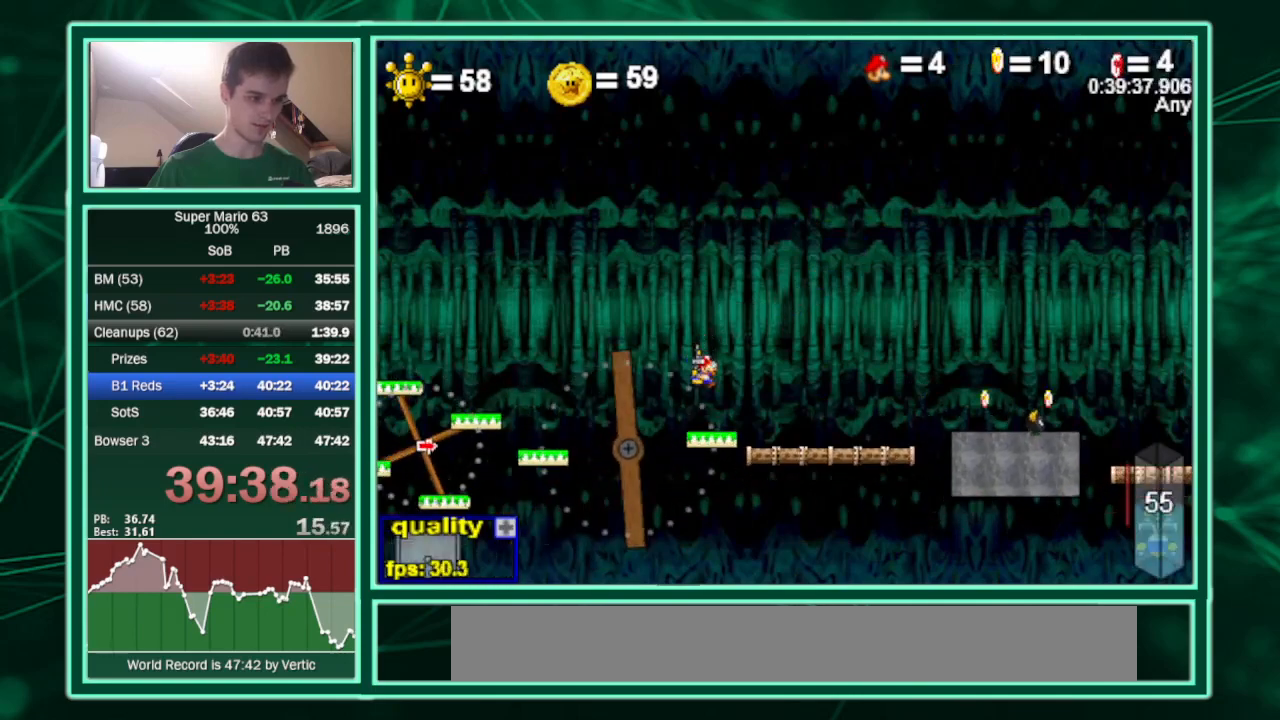
{"keys": ["c"], "events": [[67, "shift", "up"], [167, "c", "down"], [167, "right", "up"]]}
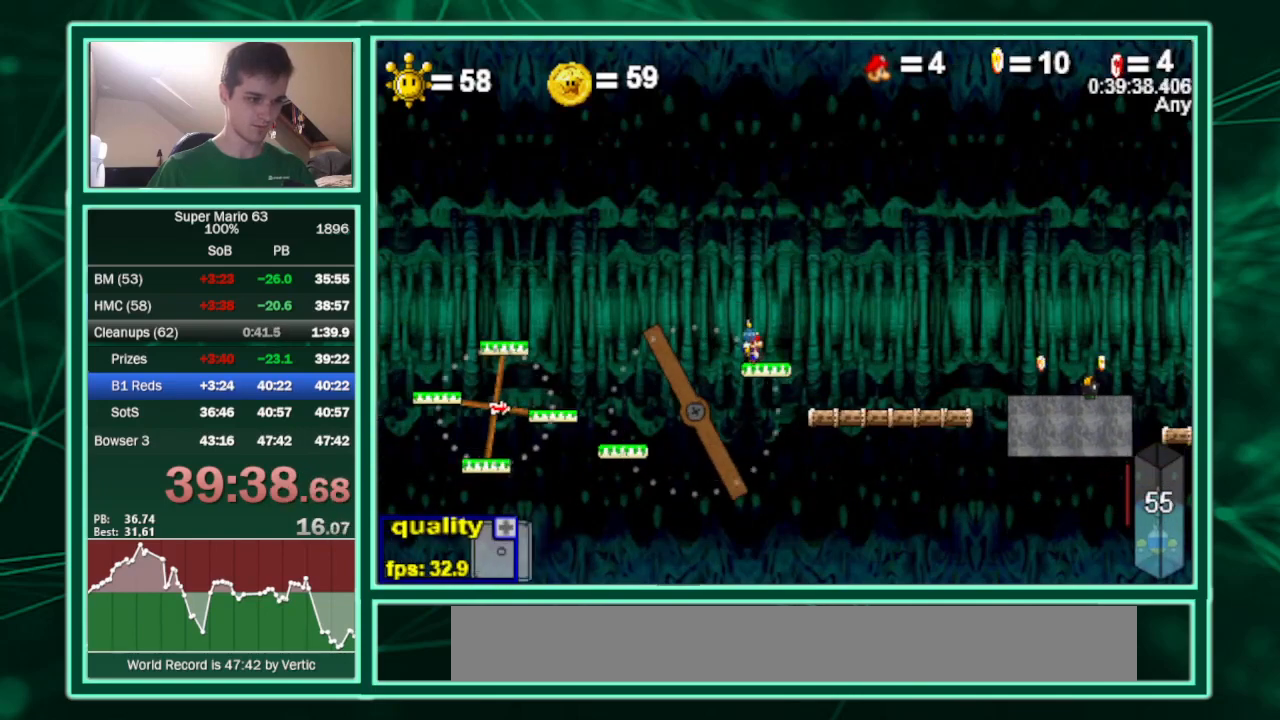
{"keys": ["left", "up"], "events": [[167, "p", "down"], [267, "p", "up"], [367, "p", "down"], [367, "up", "down"], [400, "left", "down"], [433, "c", "up"], [433, "p", "up"]]}
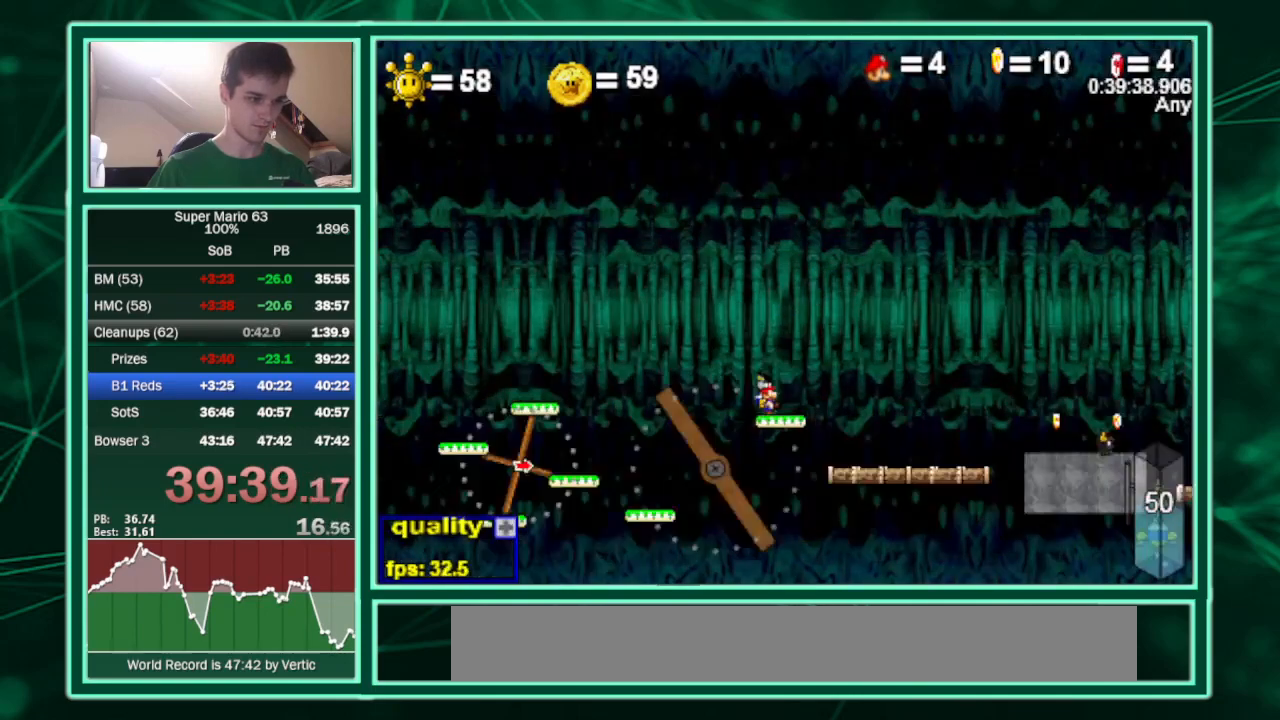
{"keys": ["left"], "events": [[267, "up", "up"]]}
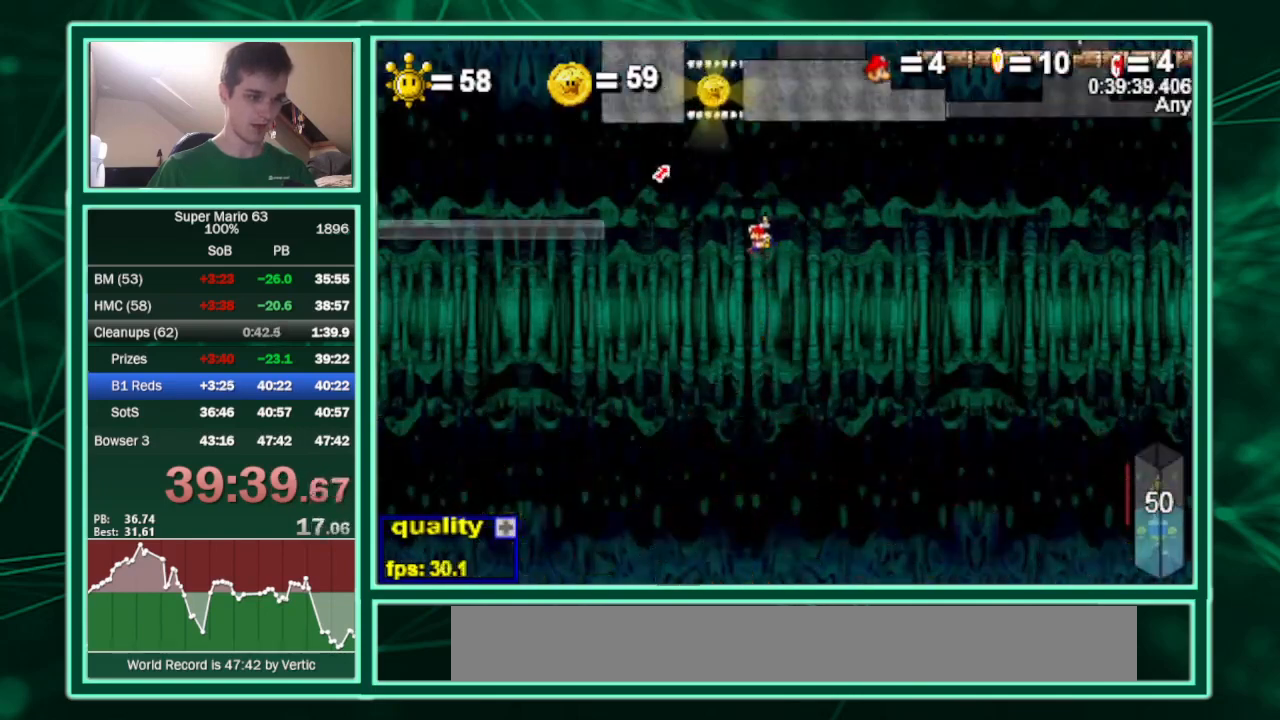
{"keys": ["c"], "events": [[167, "c", "down"], [167, "minus", "down"], [167, "right", "down"], [200, "left", "up"], [233, "minus", "up"], [333, "right", "up"]]}
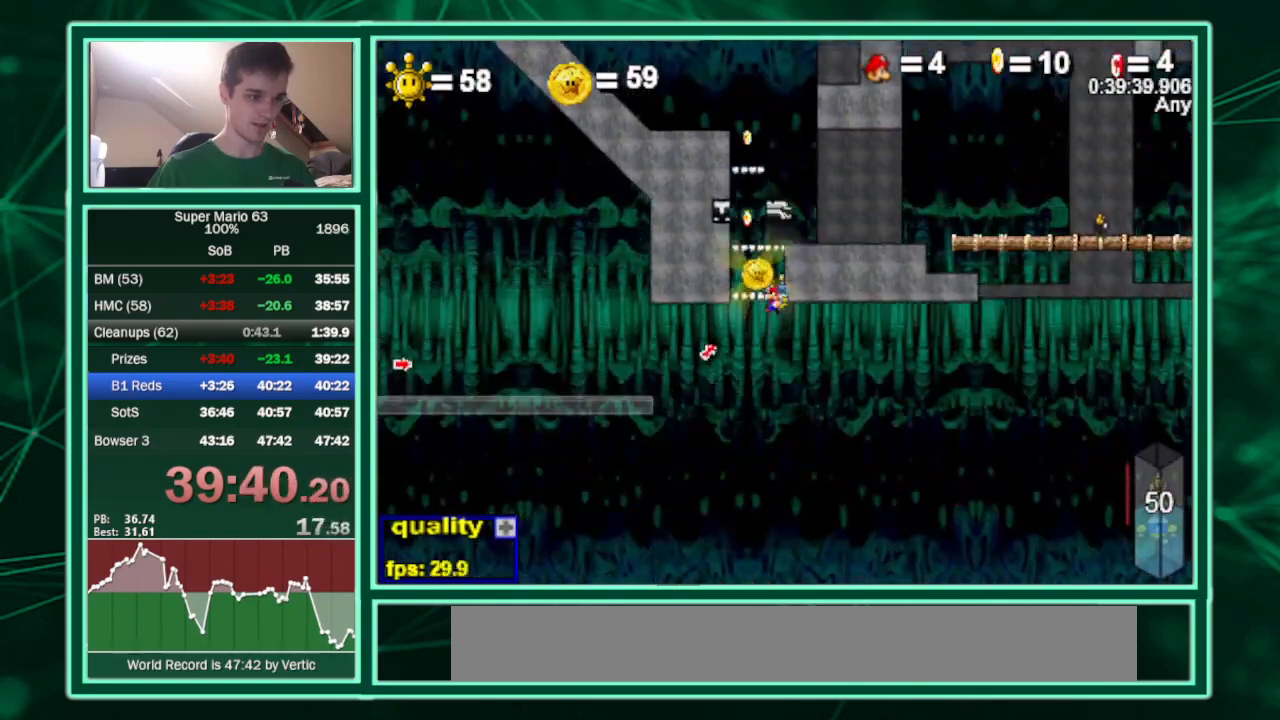
{"keys": ["c", "left"], "events": [[33, "left", "down"]]}
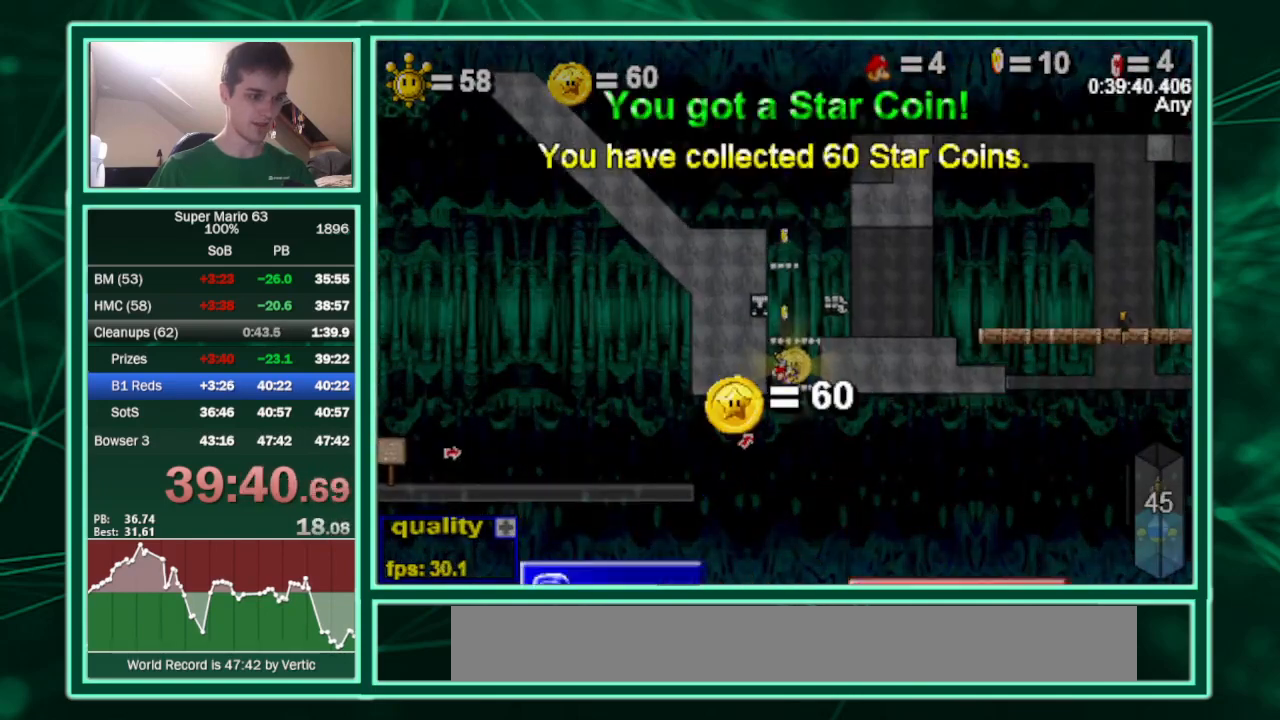
{"keys": ["c", "left", "up"], "events": [[33, "up", "down"]]}